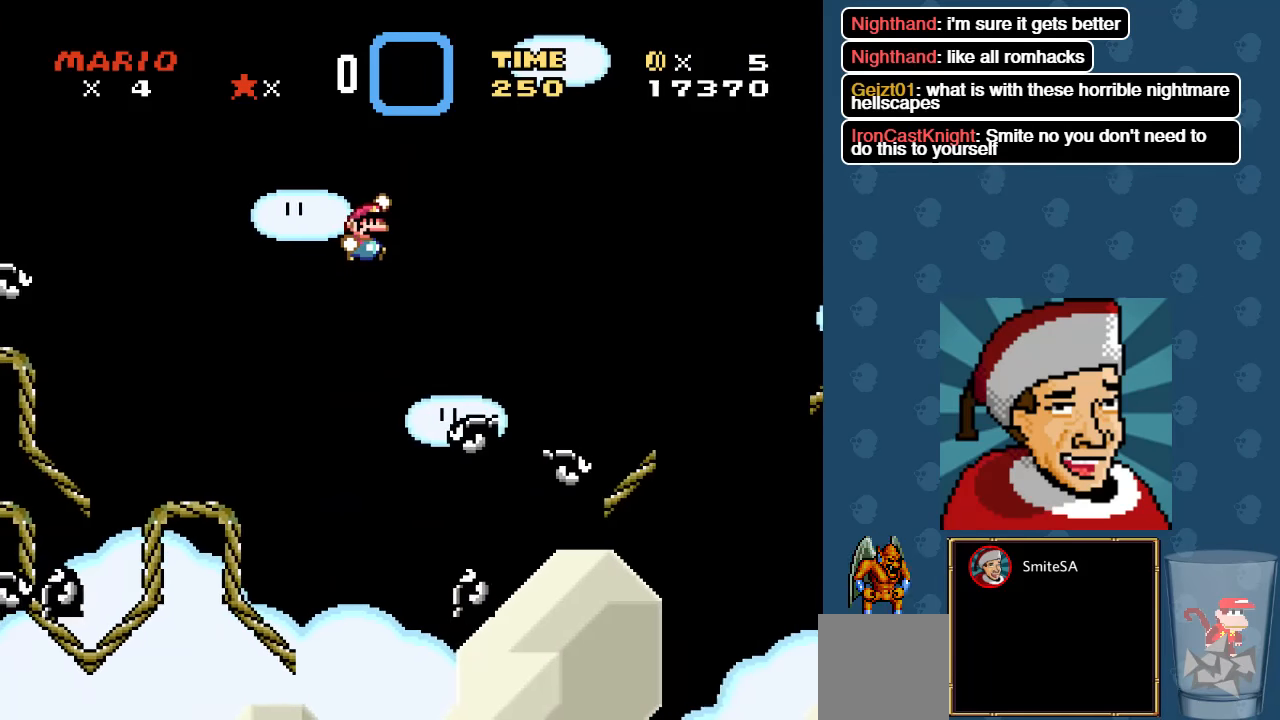
Gameplay with a controller (Xbox layout); each line is a JSON object with the inputs held at the frame after it. "events" lists button and stick changes between this image and that frame as [ms after this image, input, new state], when the widget could be followed in between.
{"buttons": ["X"], "left_stick": "center", "right_stick": "center", "events": [[200, "A", "up"], [300, "DPAD_RIGHT", "up"]]}
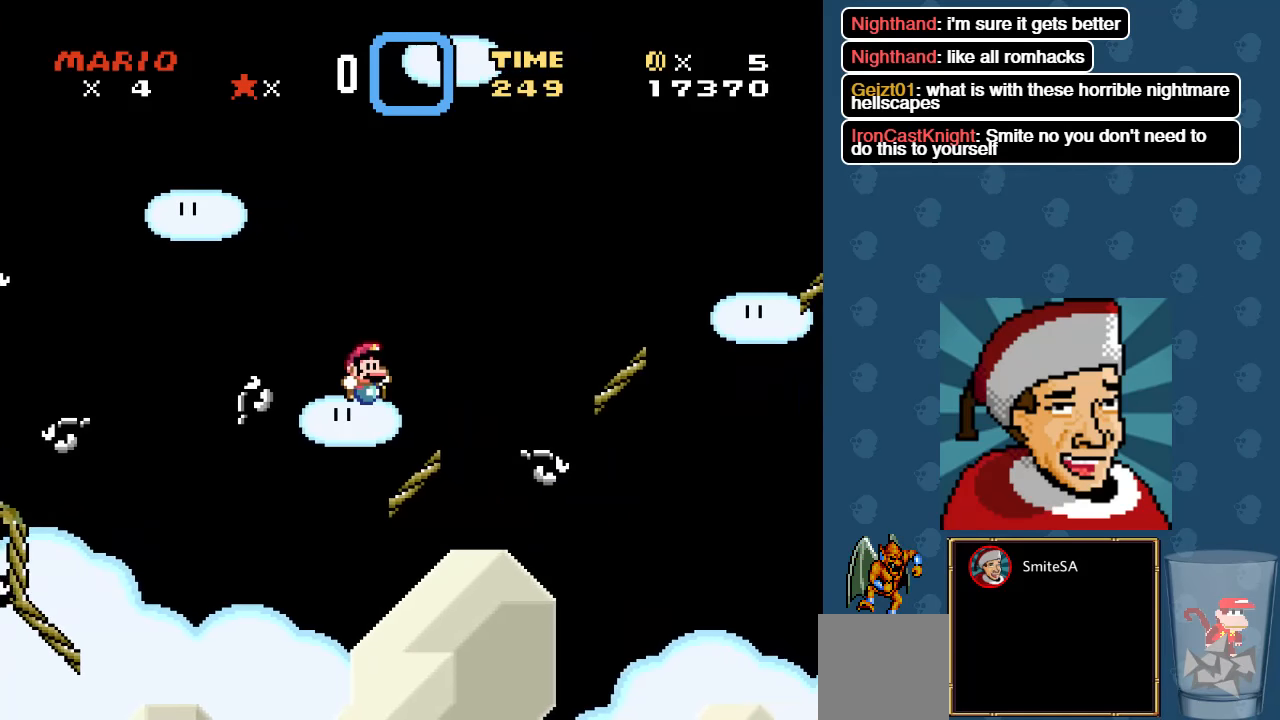
{"buttons": ["X", "DPAD_LEFT"], "left_stick": "center", "right_stick": "center", "events": [[150, "A", "down"], [317, "A", "up"], [450, "DPAD_LEFT", "down"]]}
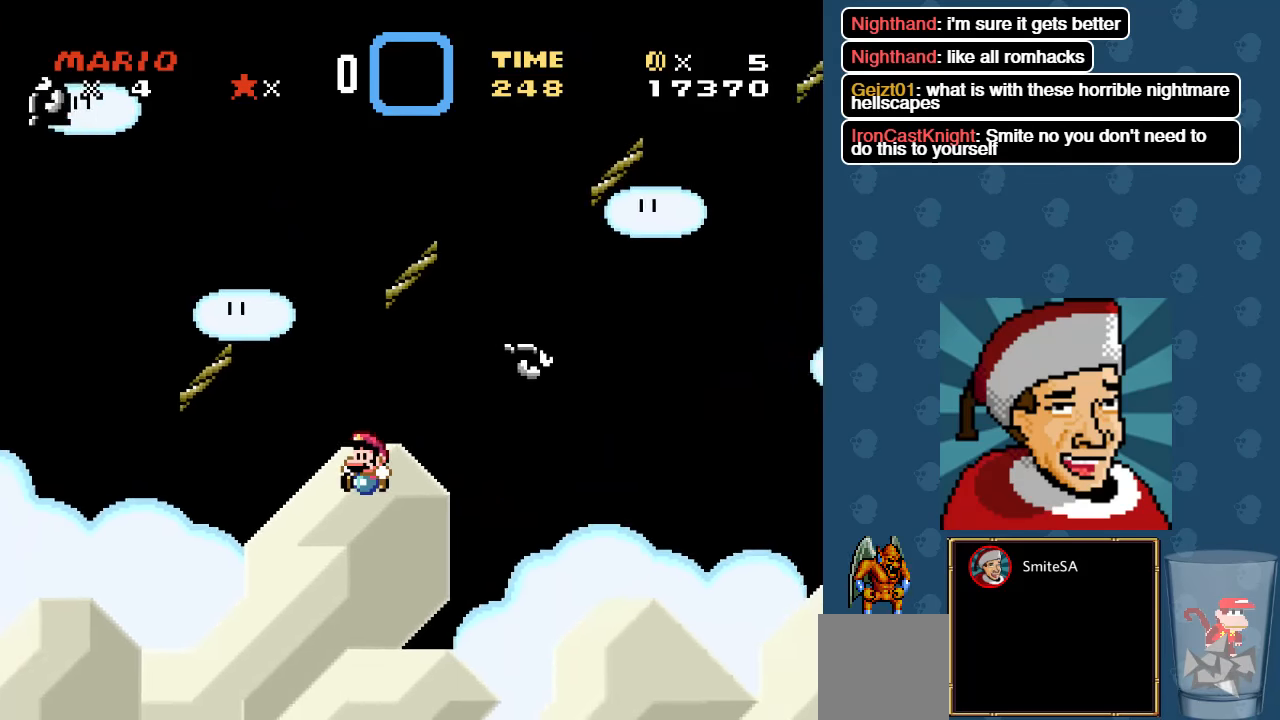
{"buttons": ["X", "L3"], "left_stick": "center", "right_stick": "center", "events": [[50, "DPAD_LEFT", "up"], [317, "L3", "down"]]}
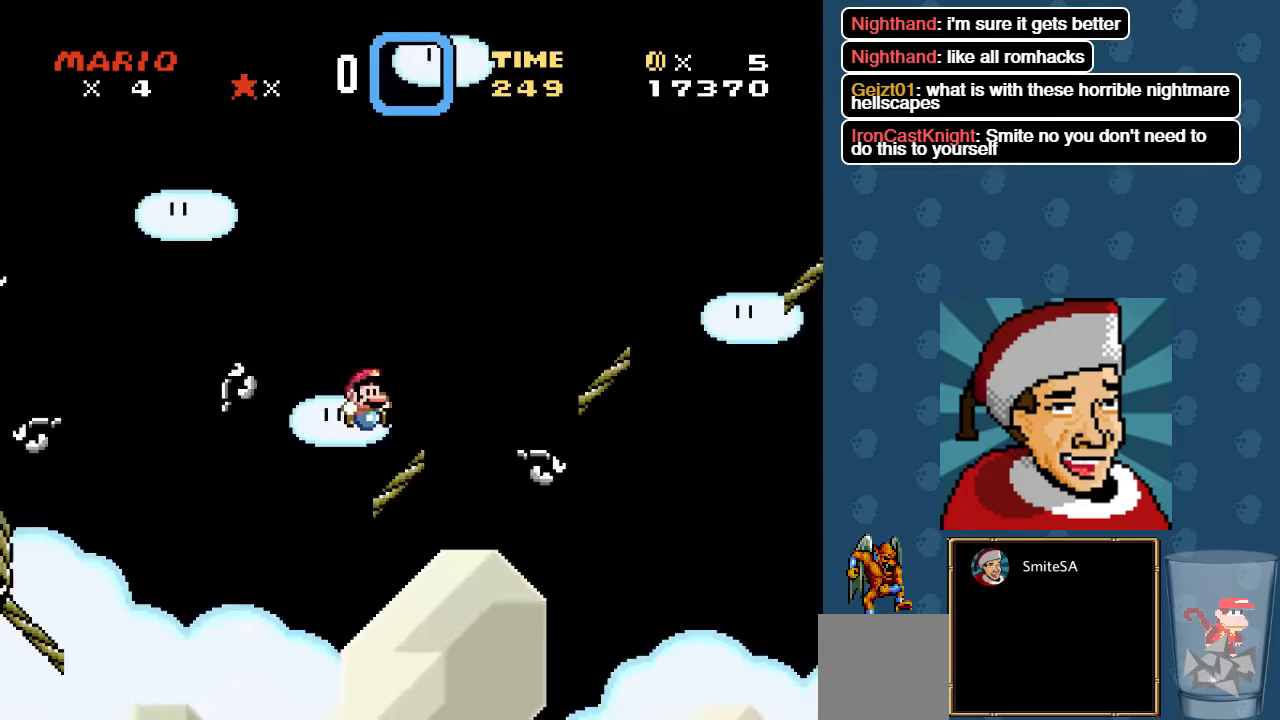
{"buttons": ["X"], "left_stick": "center", "right_stick": "center", "events": [[117, "L3", "up"]]}
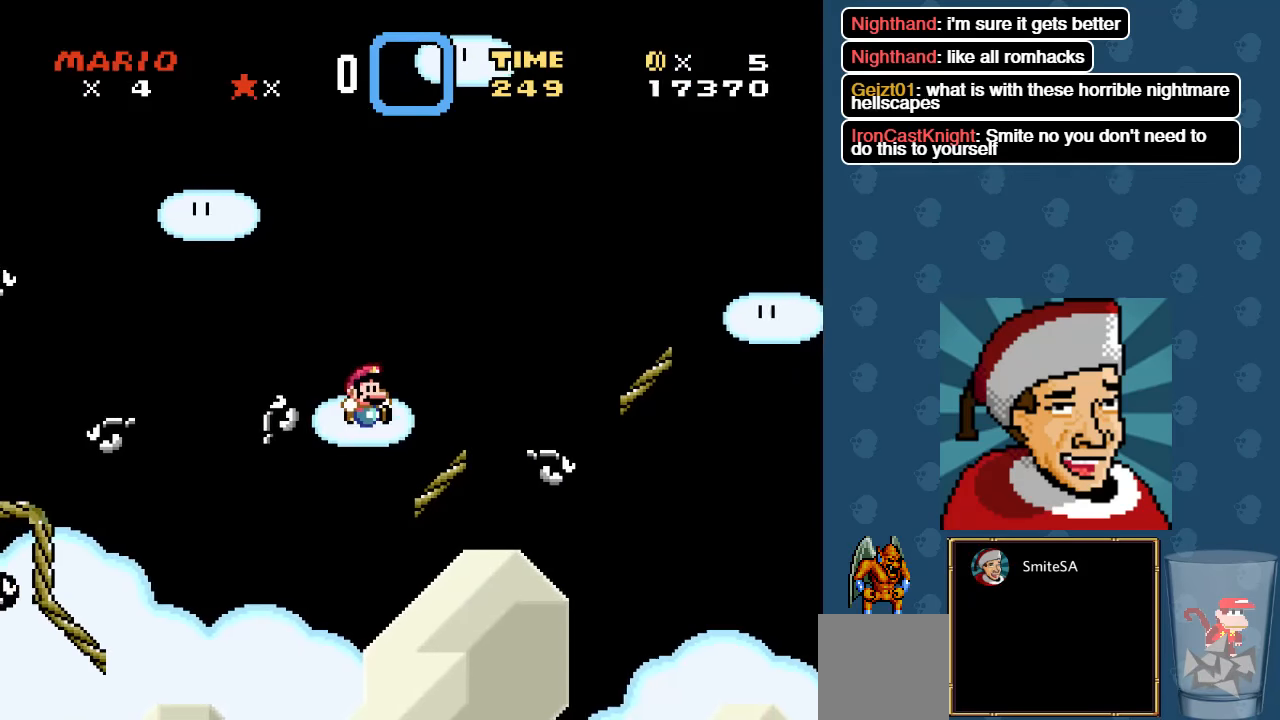
{"buttons": ["X"], "left_stick": "center", "right_stick": "center", "events": [[150, "A", "down"], [400, "A", "up"]]}
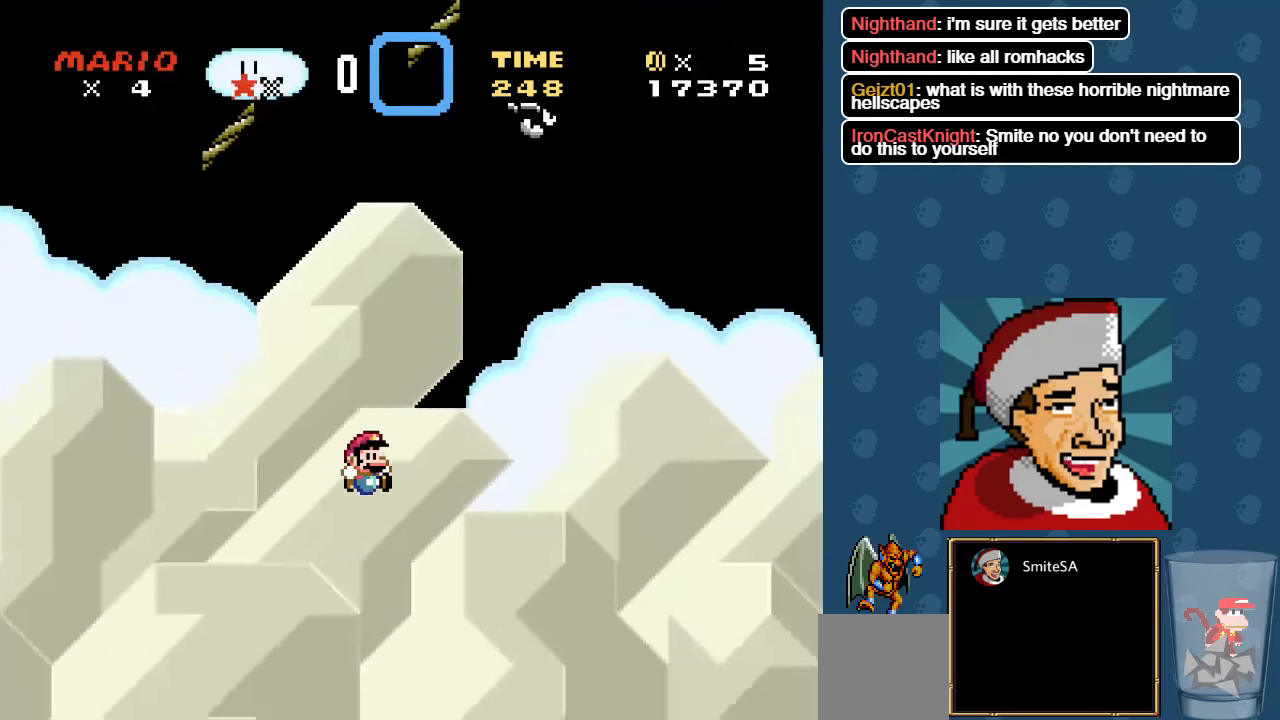
{"buttons": ["X", "L3"], "left_stick": "center", "right_stick": "center", "events": [[83, "L3", "down"]]}
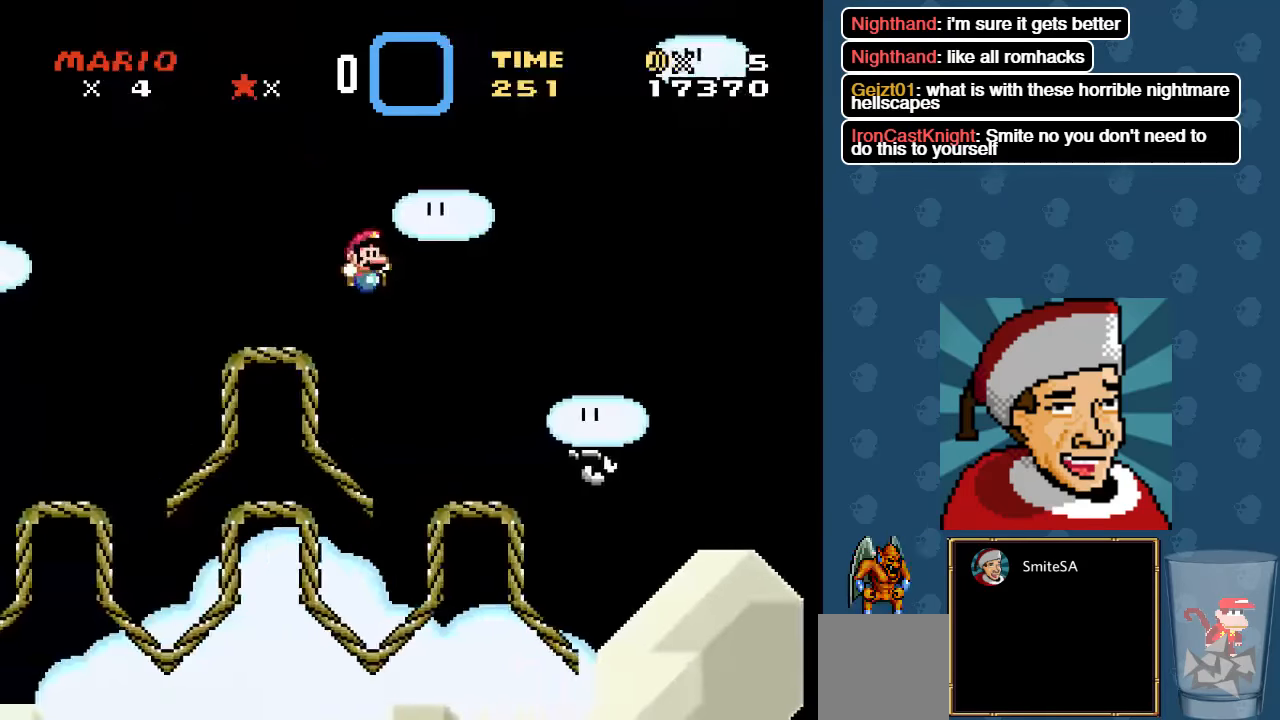
{"buttons": ["A", "X"], "left_stick": "center", "right_stick": "center", "events": [[67, "L3", "up"], [500, "A", "down"]]}
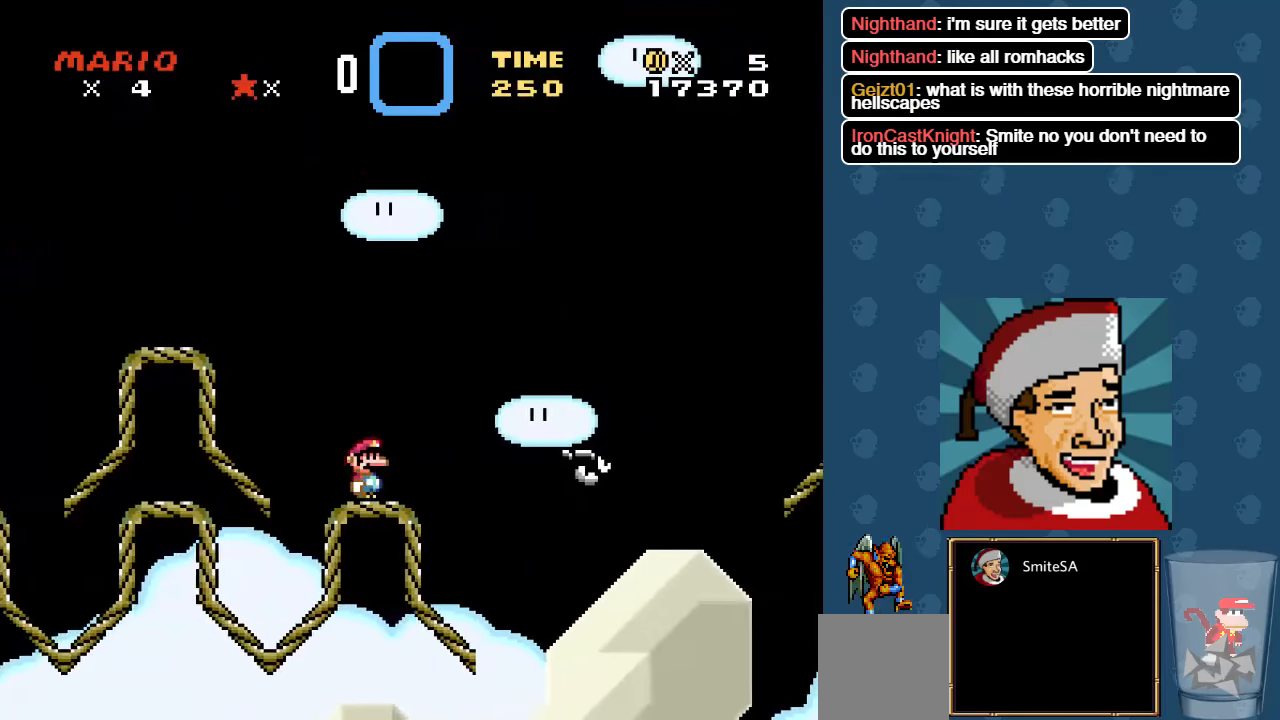
{"buttons": ["X"], "left_stick": "center", "right_stick": "center", "events": [[200, "DPAD_RIGHT", "down"], [450, "A", "up"], [484, "DPAD_RIGHT", "up"]]}
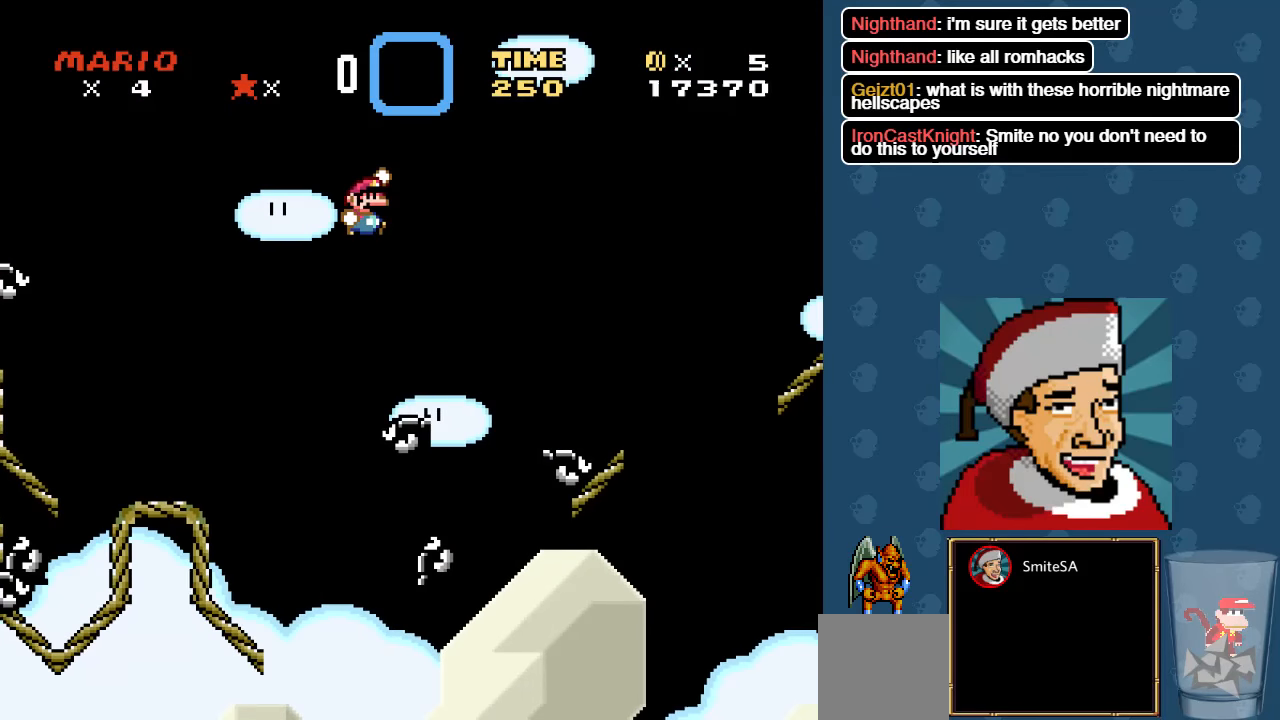
{"buttons": ["A", "X"], "left_stick": "center", "right_stick": "center", "events": [[484, "A", "down"]]}
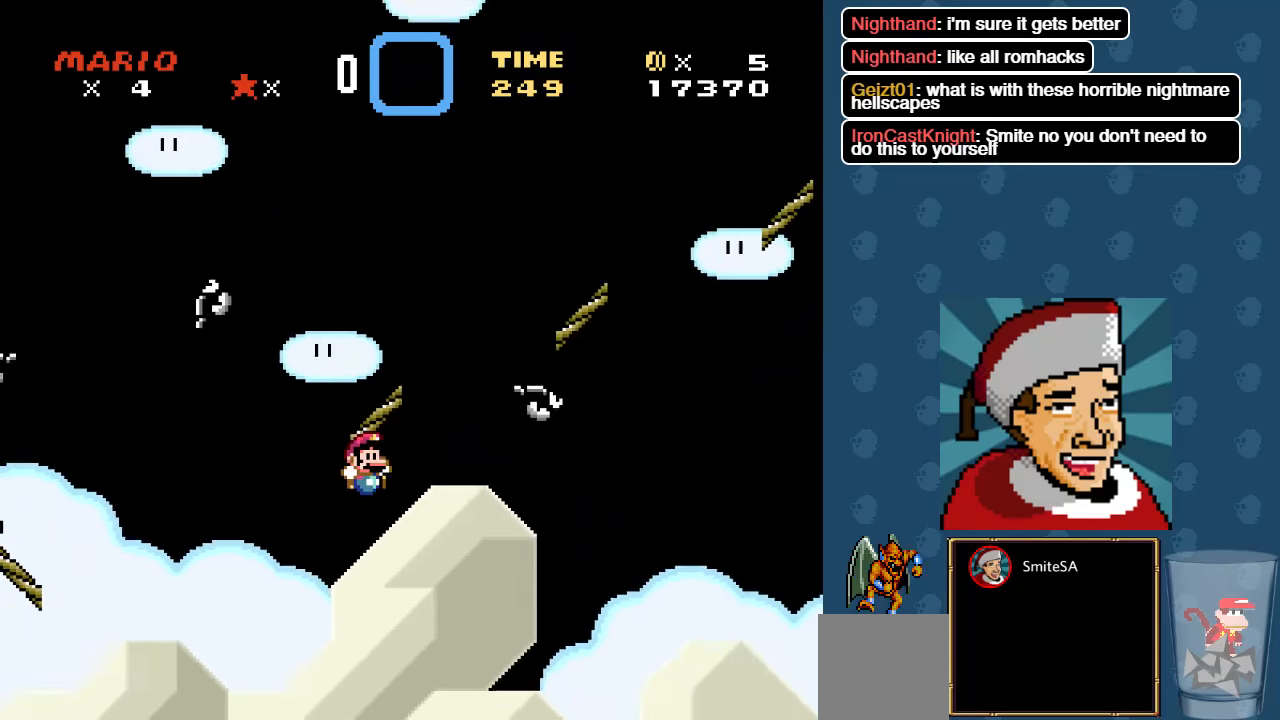
{"buttons": ["X", "L3"], "left_stick": "center", "right_stick": "center", "events": [[250, "A", "up"], [317, "L3", "down"]]}
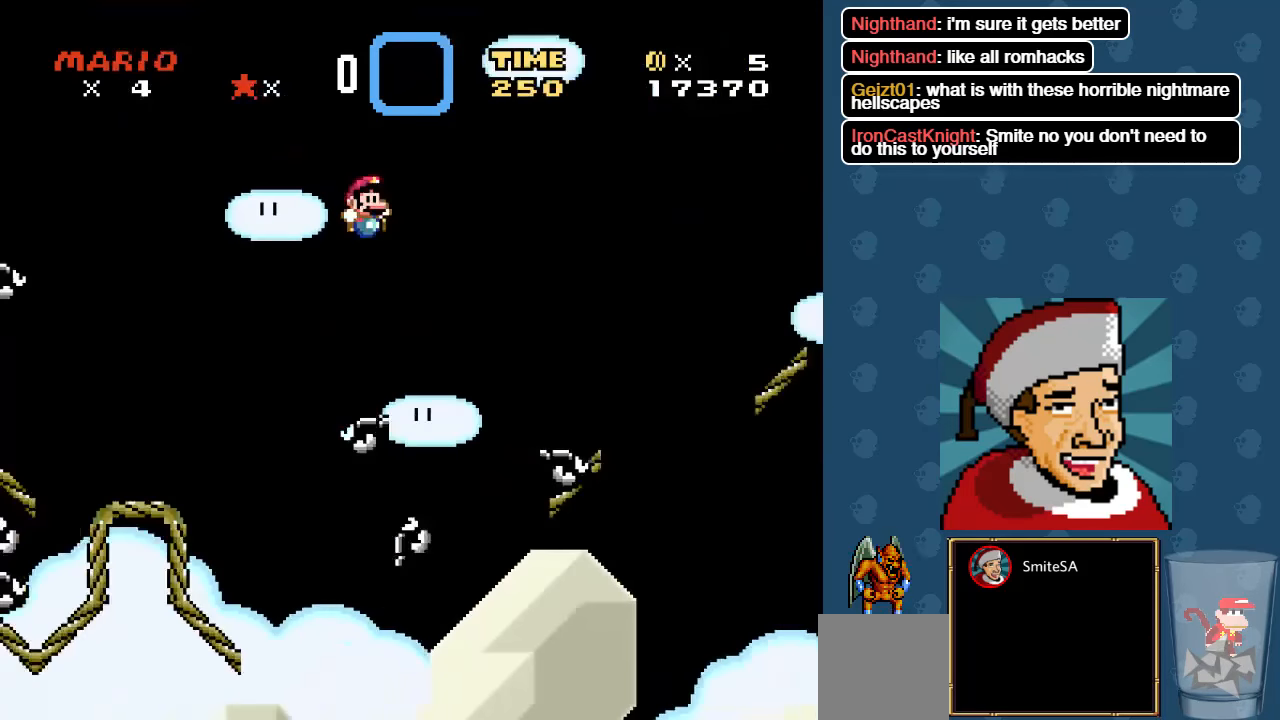
{"buttons": ["X"], "left_stick": "center", "right_stick": "center", "events": [[250, "left_stick", "left"], [284, "L3", "up"], [400, "left_stick", "center"]]}
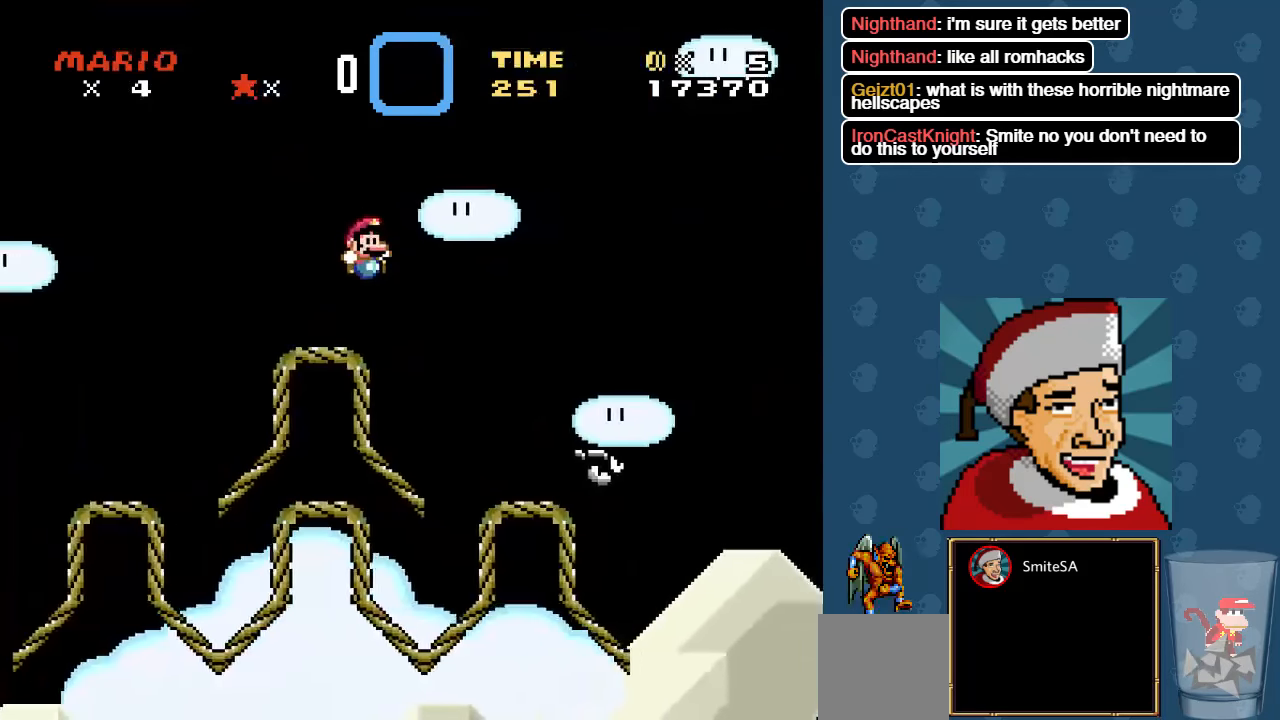
{"buttons": ["A", "X", "DPAD_RIGHT"], "left_stick": "center", "right_stick": "center", "events": [[184, "DPAD_RIGHT", "down"], [367, "A", "down"]]}
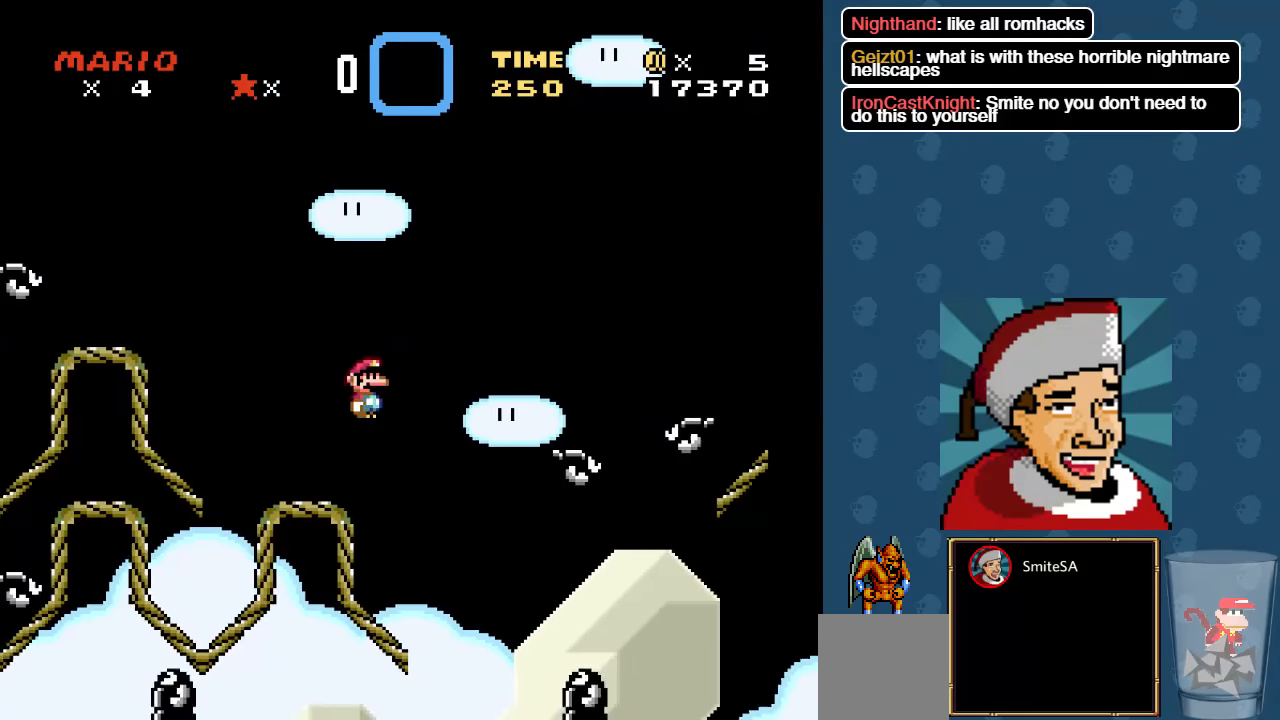
{"buttons": ["X"], "left_stick": "center", "right_stick": "center", "events": [[367, "A", "up"], [467, "DPAD_RIGHT", "up"]]}
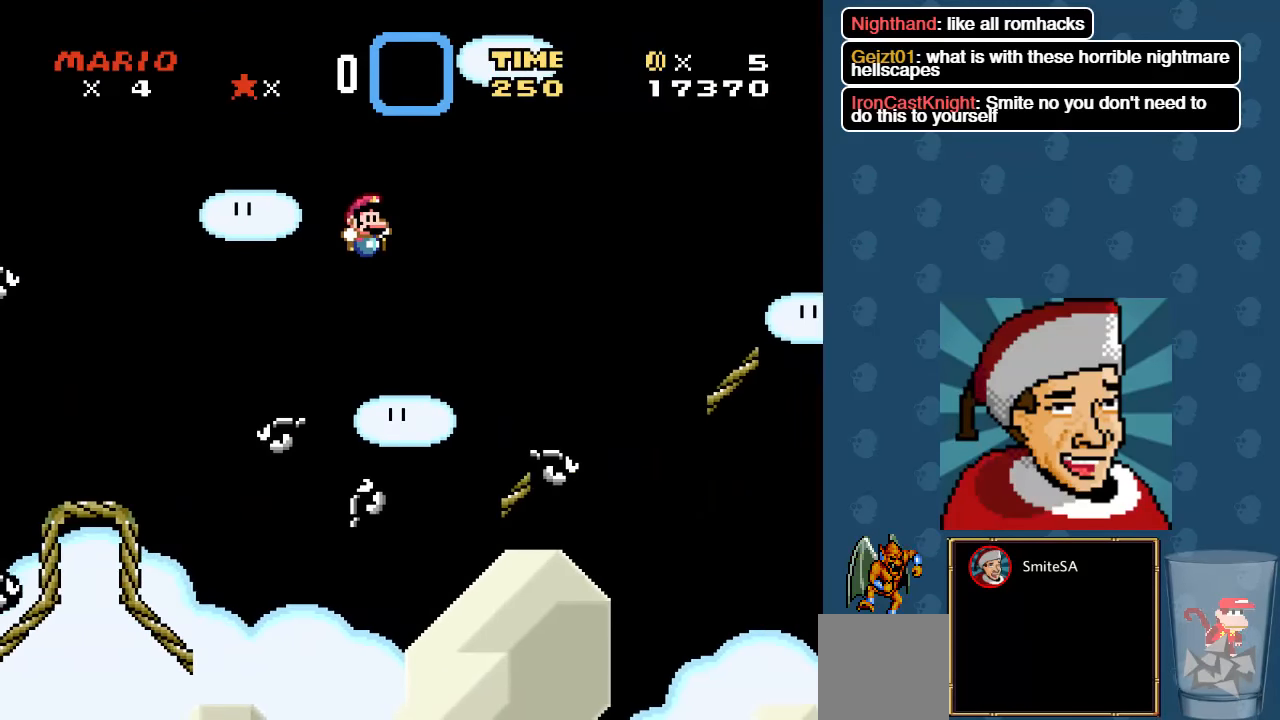
{"buttons": ["A", "X"], "left_stick": "center", "right_stick": "center", "events": [[367, "A", "down"]]}
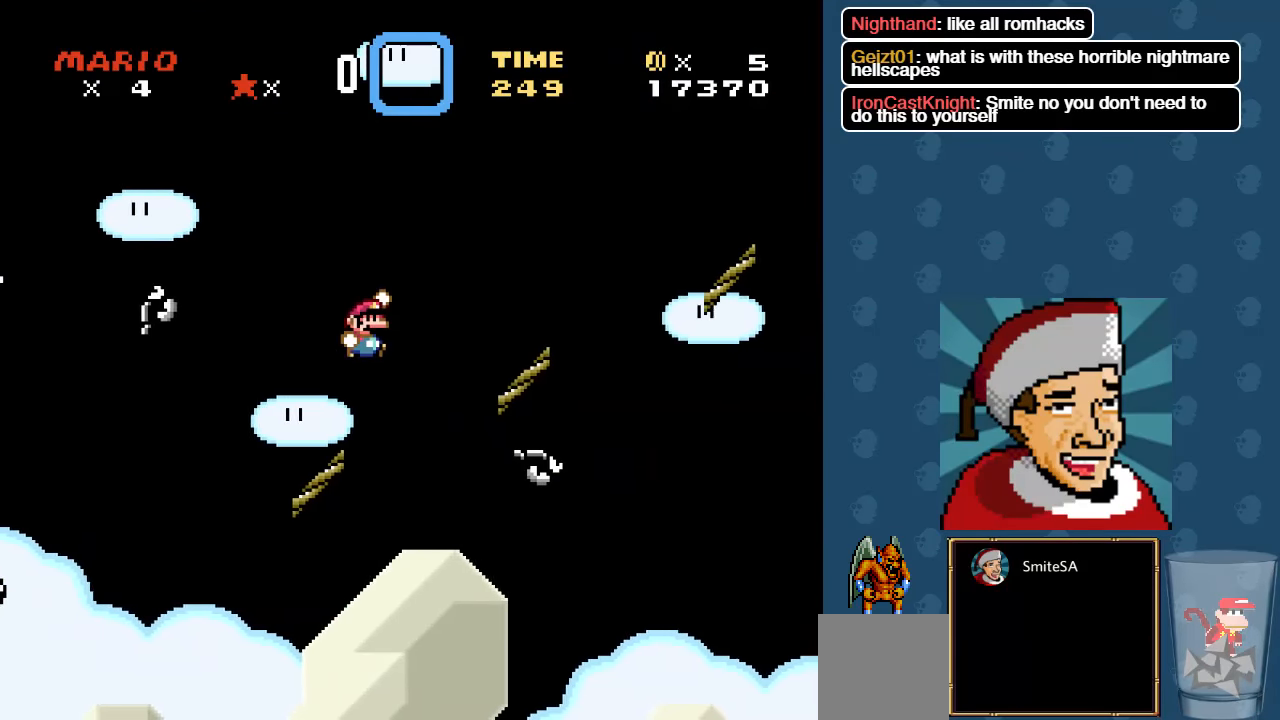
{"buttons": ["A", "X"], "left_stick": "center", "right_stick": "center", "events": [[67, "A", "up"], [334, "DPAD_LEFT", "down"], [467, "DPAD_LEFT", "up"], [484, "A", "down"]]}
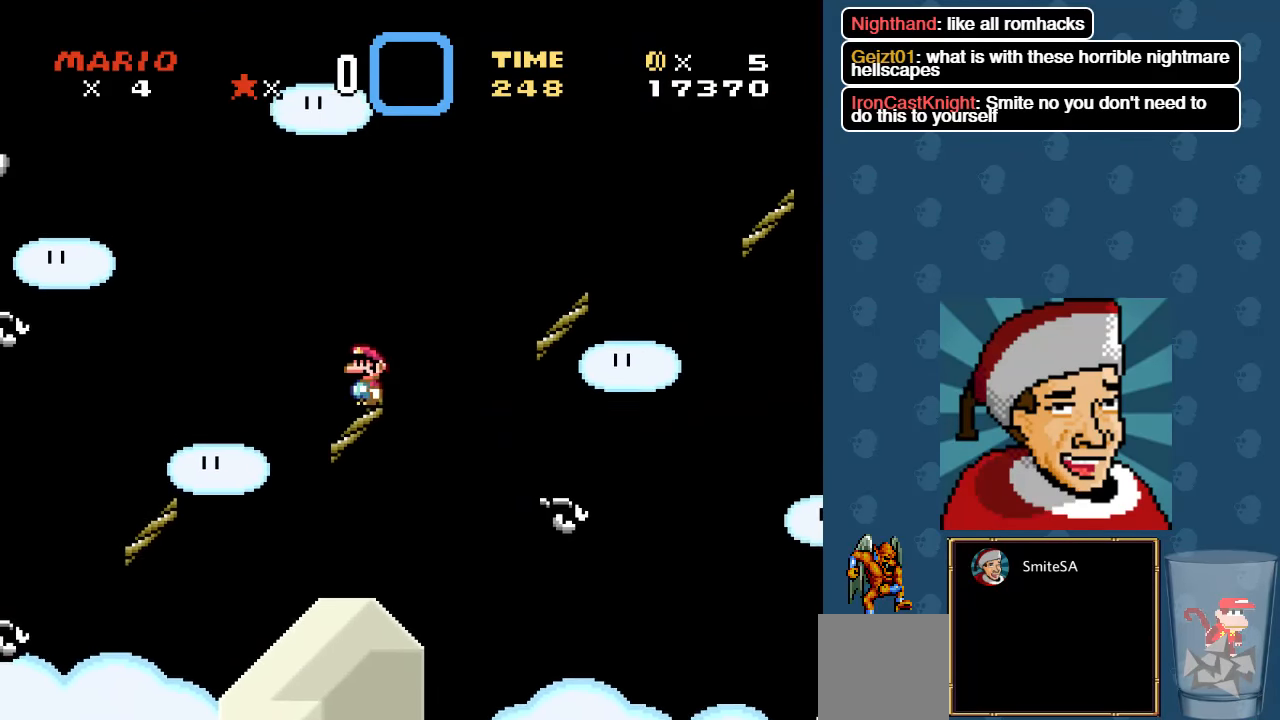
{"buttons": ["X"], "left_stick": "center", "right_stick": "center", "events": [[67, "DPAD_RIGHT", "down"], [383, "A", "up"], [450, "DPAD_RIGHT", "up"]]}
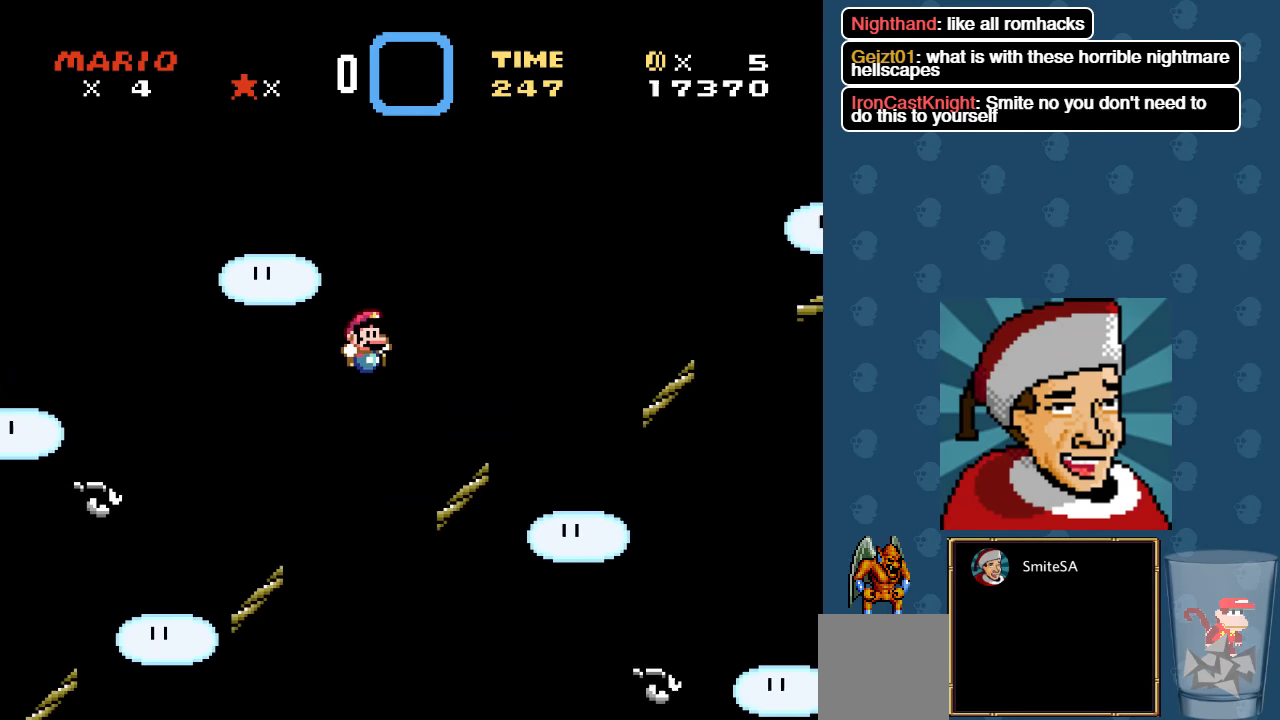
{"buttons": ["X"], "left_stick": "center", "right_stick": "center", "events": [[250, "A", "down"], [383, "A", "up"]]}
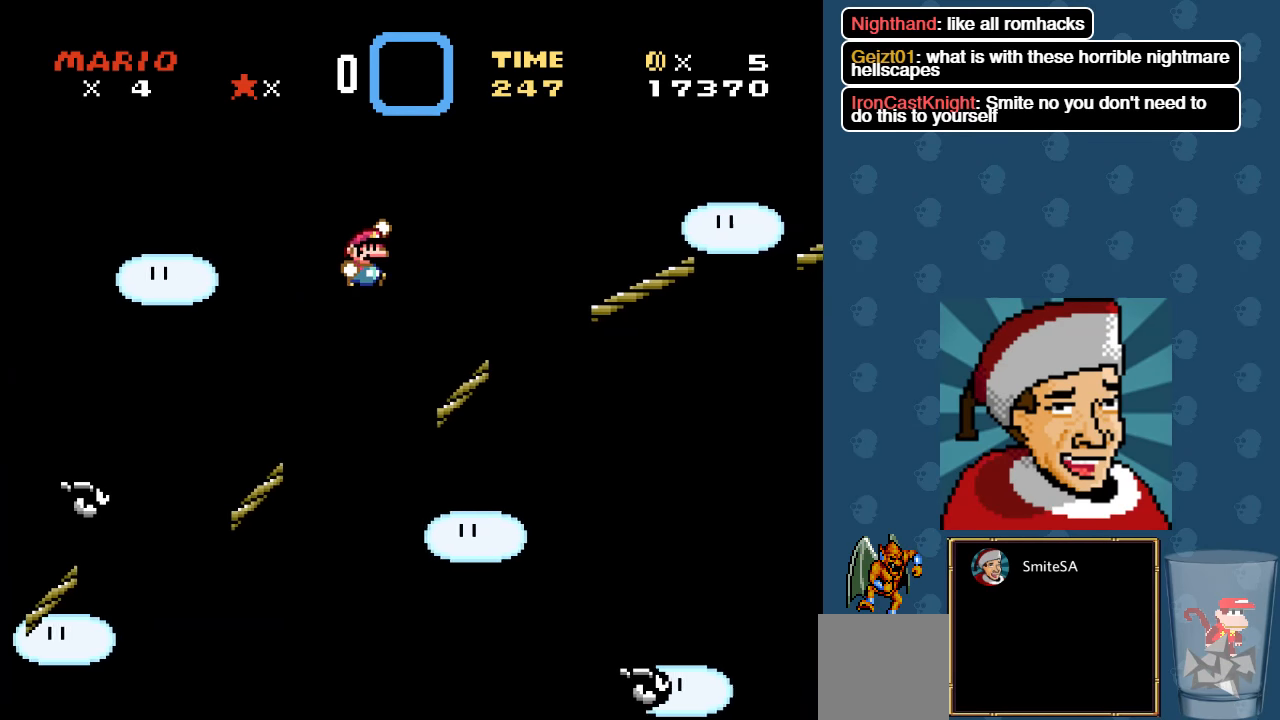
{"buttons": ["A", "X", "DPAD_RIGHT"], "left_stick": "center", "right_stick": "center", "events": [[116, "DPAD_LEFT", "down"], [200, "DPAD_LEFT", "up"], [316, "DPAD_RIGHT", "down"], [383, "A", "down"]]}
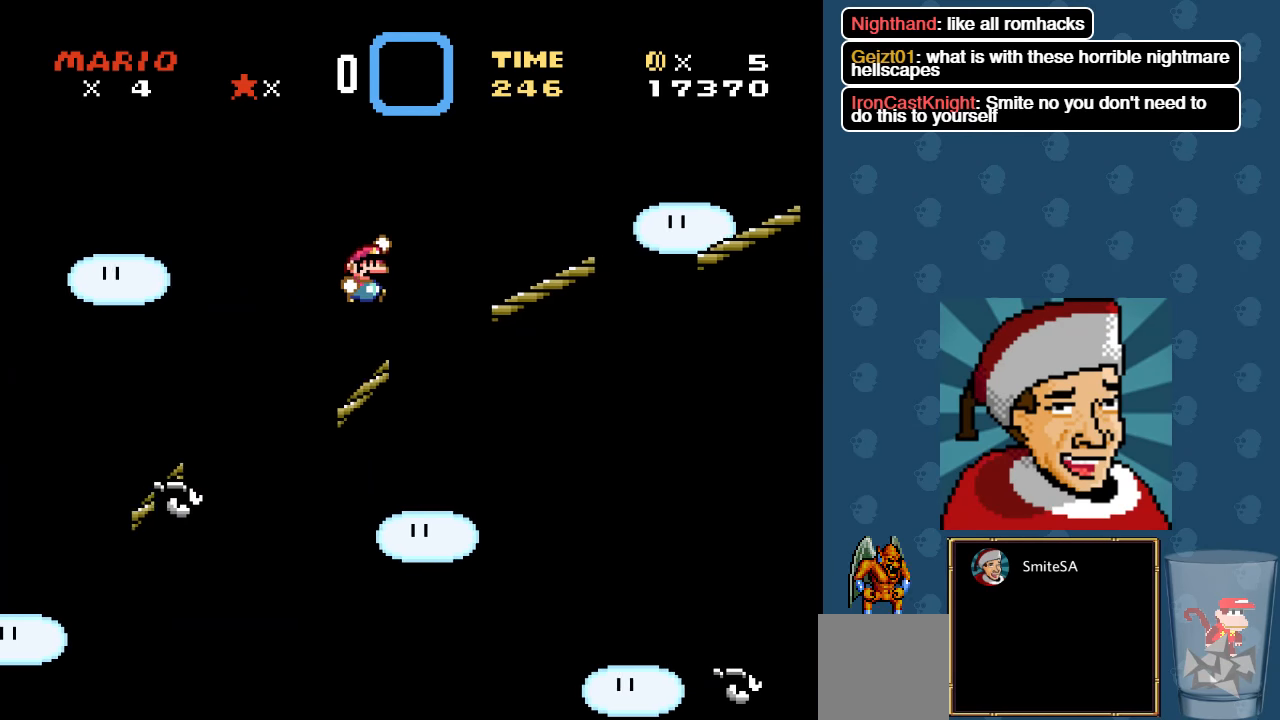
{"buttons": ["A", "X", "DPAD_RIGHT"], "left_stick": "center", "right_stick": "center", "events": [[116, "A", "up"], [116, "DPAD_RIGHT", "up"], [433, "DPAD_RIGHT", "down"], [500, "A", "down"]]}
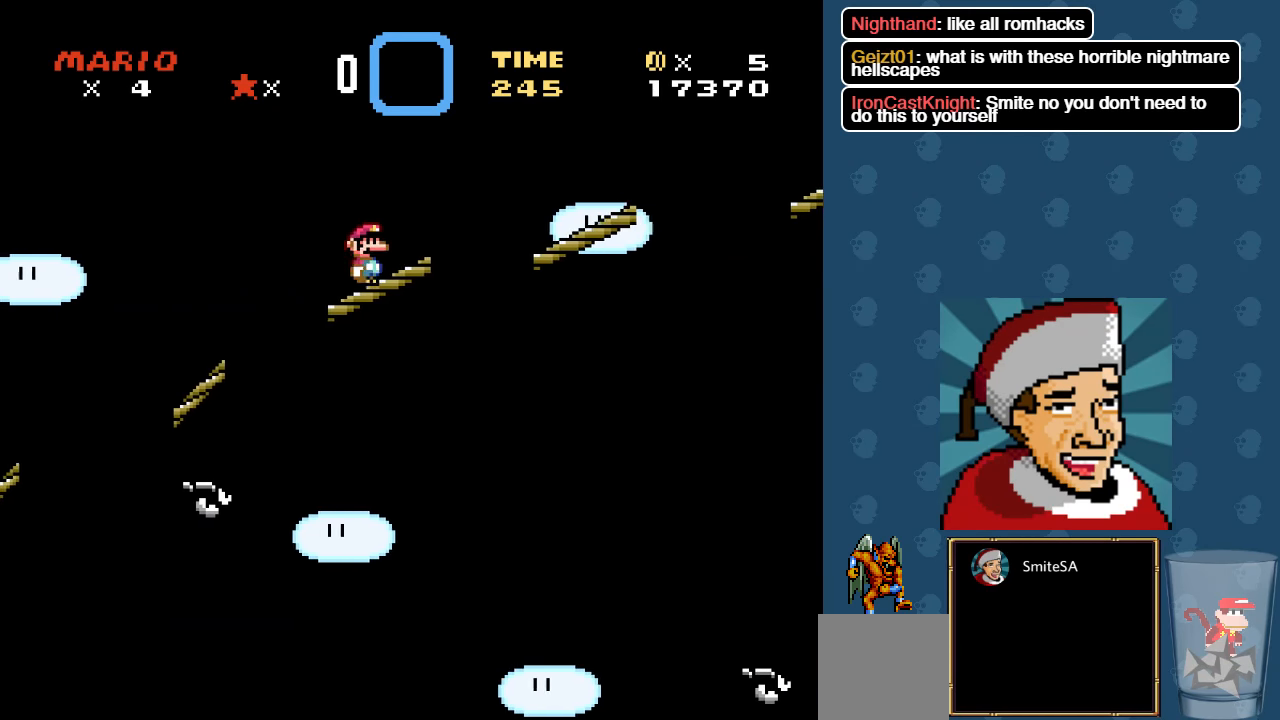
{"buttons": ["X", "DPAD_RIGHT"], "left_stick": "center", "right_stick": "center", "events": [[100, "A", "up"], [166, "DPAD_RIGHT", "up"], [500, "DPAD_RIGHT", "down"]]}
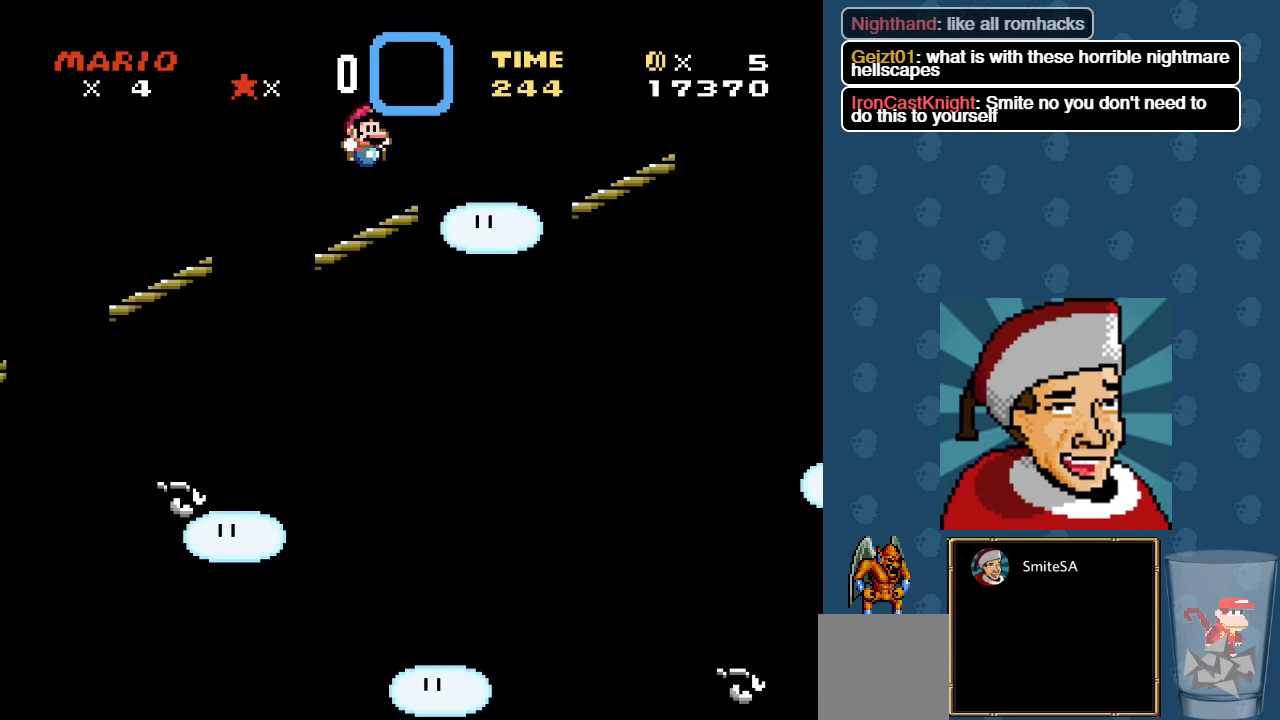
{"buttons": ["X"], "left_stick": "center", "right_stick": "center", "events": [[100, "A", "down"], [166, "DPAD_RIGHT", "up"], [233, "A", "up"]]}
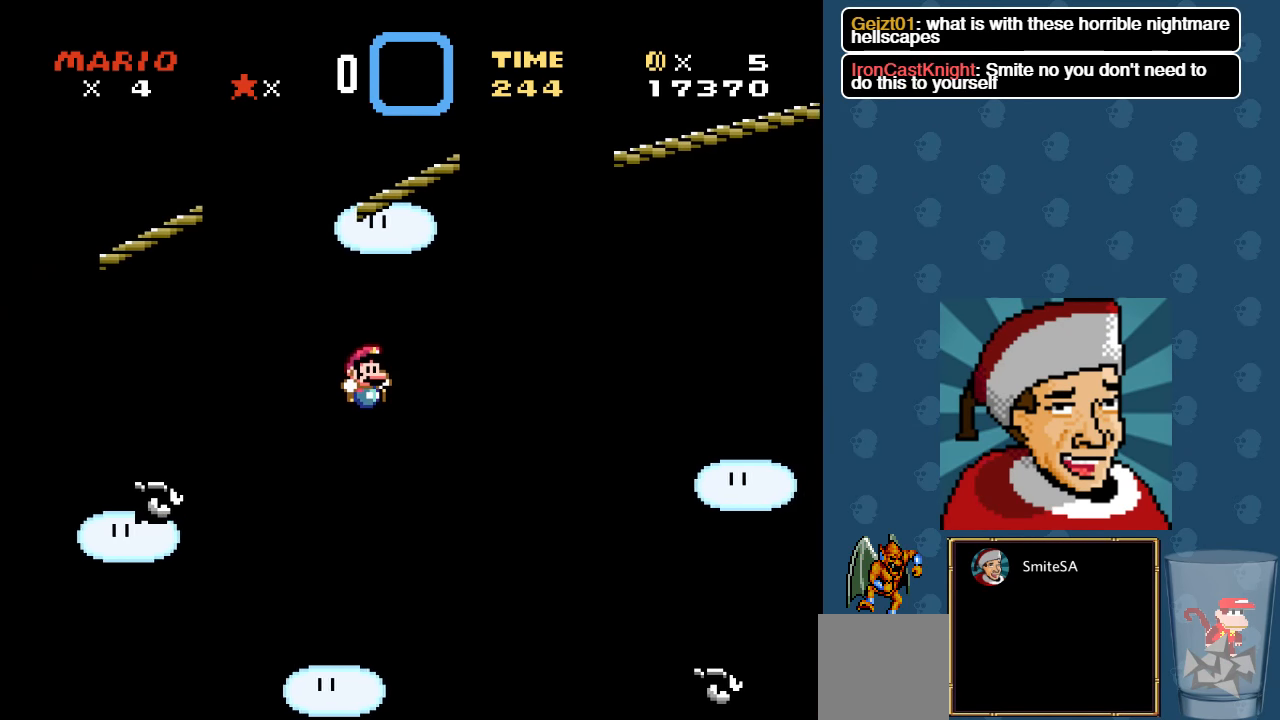
{"buttons": ["X", "L3"], "left_stick": "center", "right_stick": "center", "events": [[33, "DPAD_LEFT", "down"], [33, "DPAD_UP", "down"], [133, "DPAD_UP", "up"], [166, "DPAD_LEFT", "up"], [483, "L3", "down"]]}
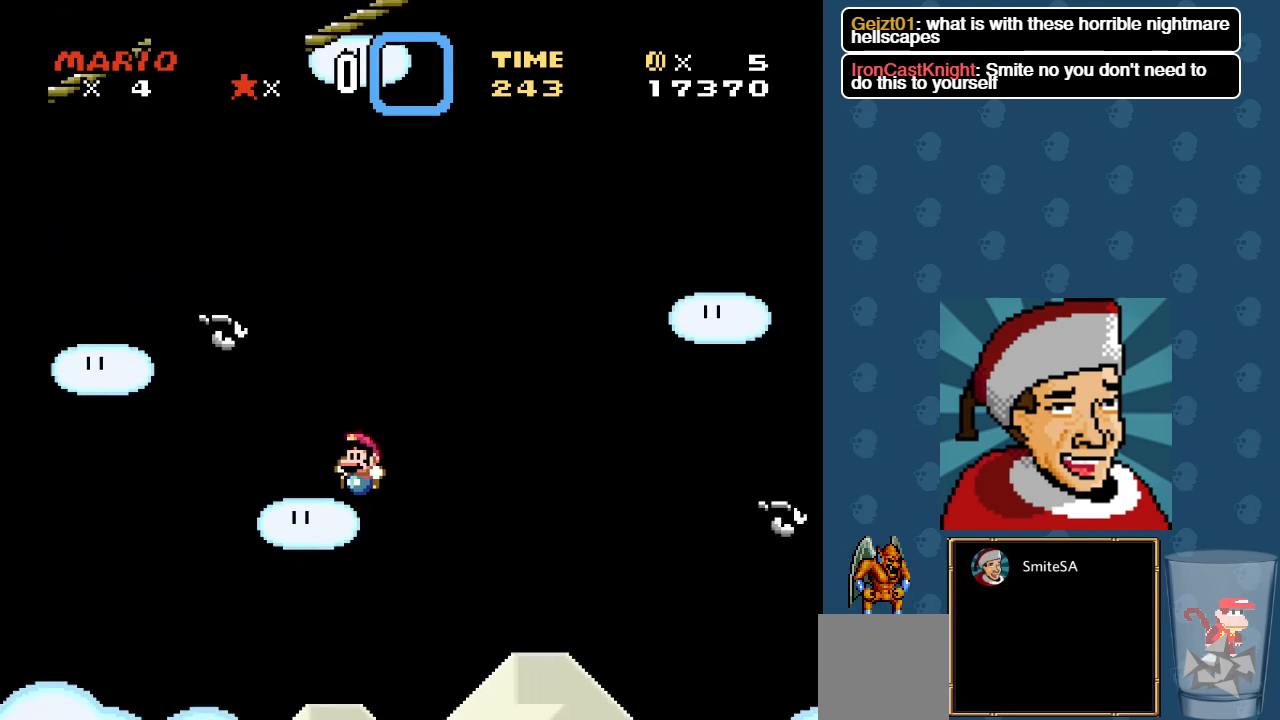
{"buttons": ["X"], "left_stick": "center", "right_stick": "center", "events": [[350, "L3", "up"]]}
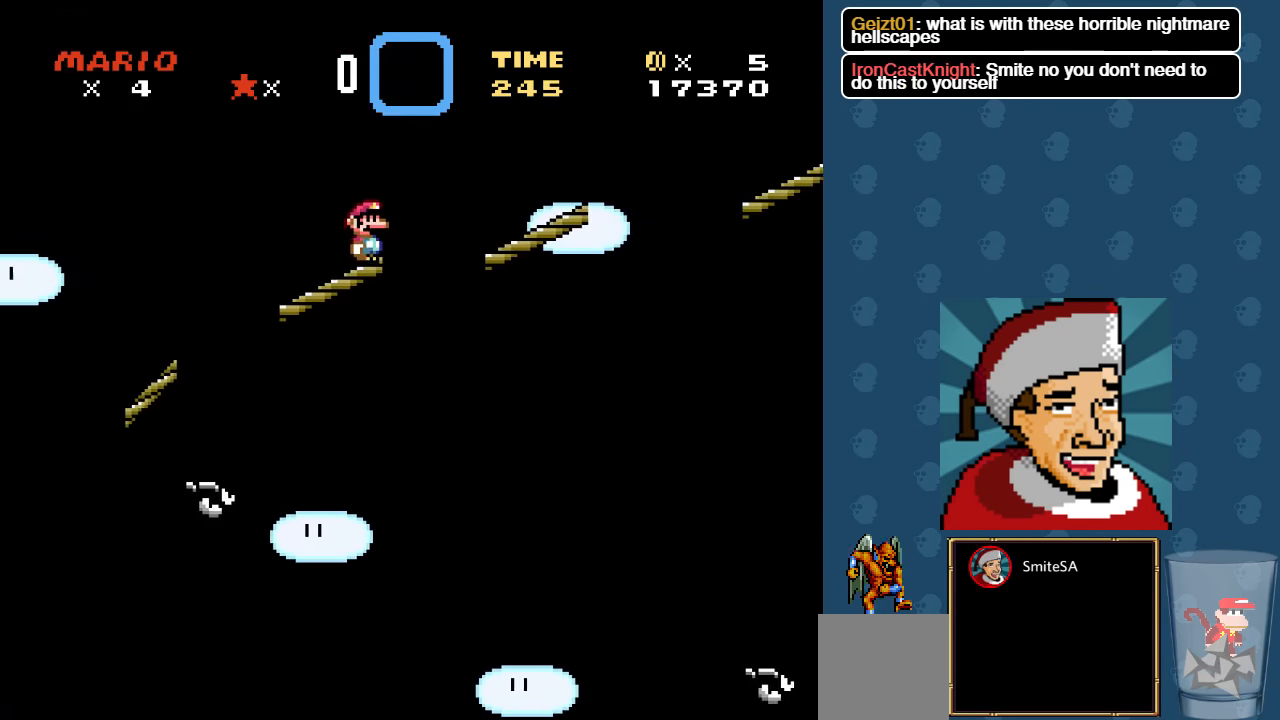
{"buttons": ["X"], "left_stick": "center", "right_stick": "center", "events": [[150, "A", "down"], [350, "A", "up"]]}
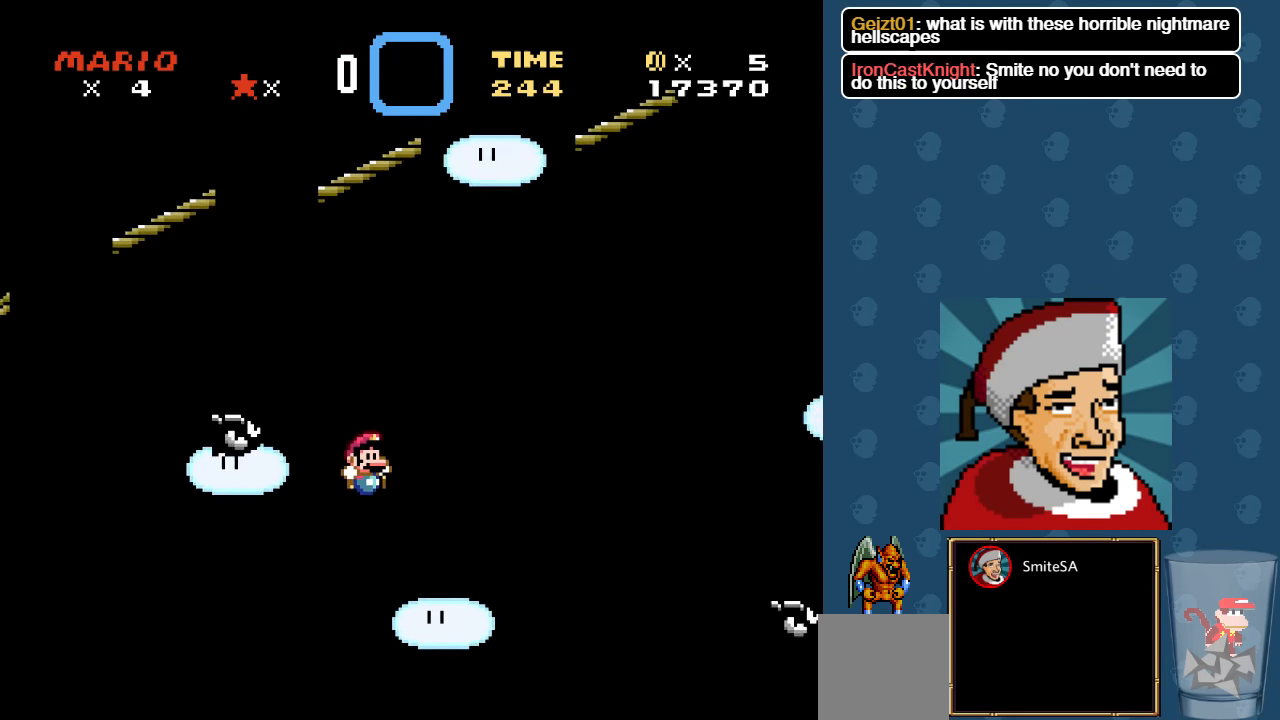
{"buttons": ["X"], "left_stick": "center", "right_stick": "center", "events": [[50, "L3", "down"], [350, "L3", "up"]]}
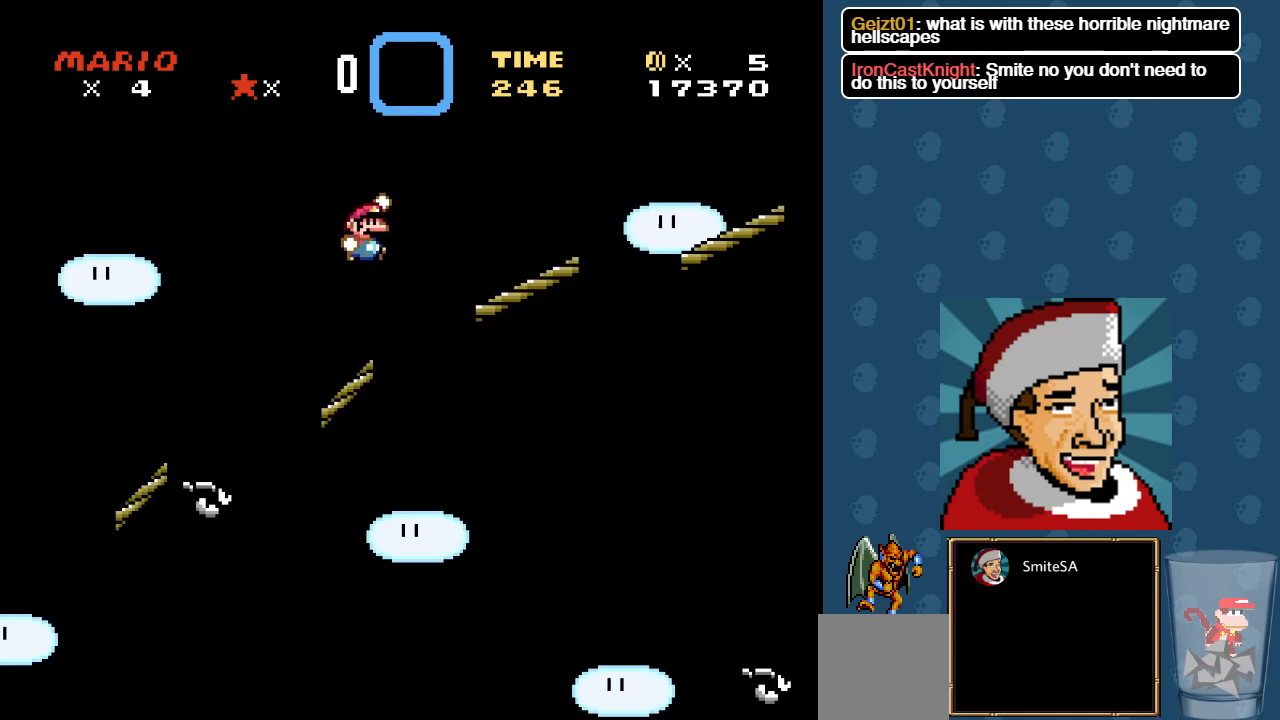
{"buttons": ["X"], "left_stick": "center", "right_stick": "center", "events": [[166, "A", "down"], [200, "DPAD_RIGHT", "down"], [300, "DPAD_RIGHT", "up"], [333, "A", "up"]]}
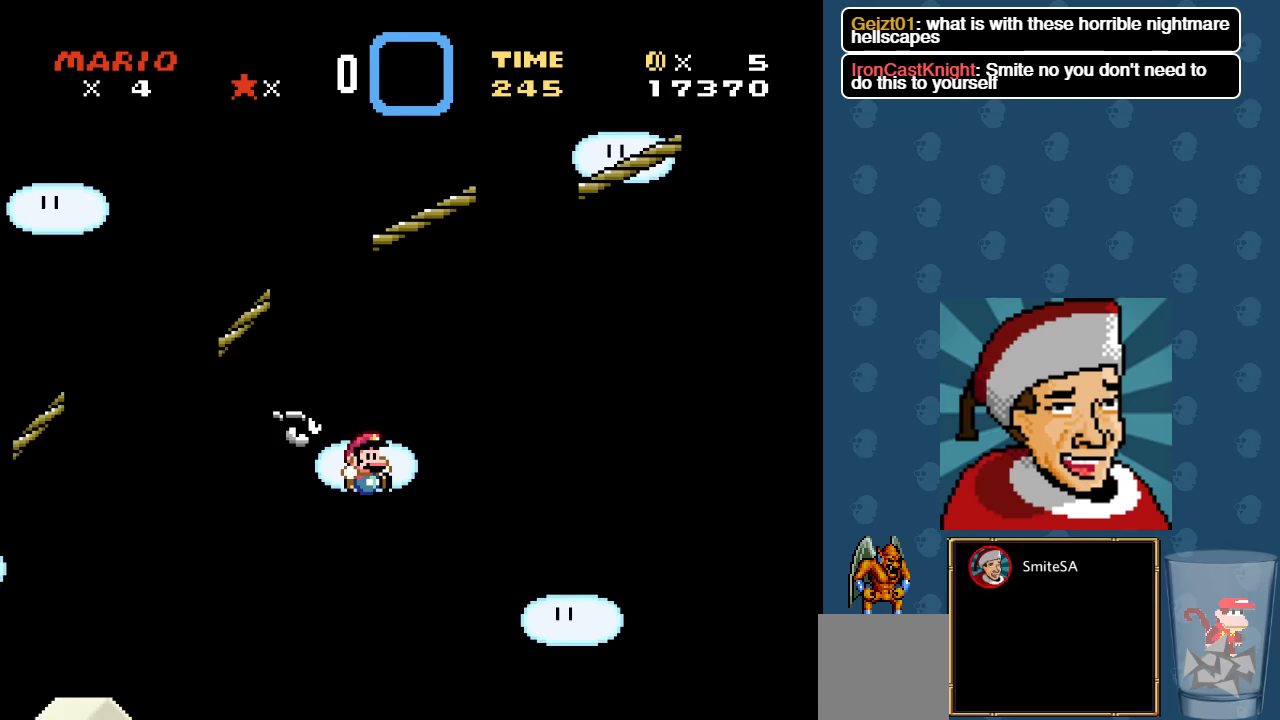
{"buttons": ["X", "L3"], "left_stick": "center", "right_stick": "center", "events": [[33, "A", "down"], [100, "DPAD_RIGHT", "down"], [167, "DPAD_RIGHT", "up"], [233, "A", "up"], [333, "L3", "down"]]}
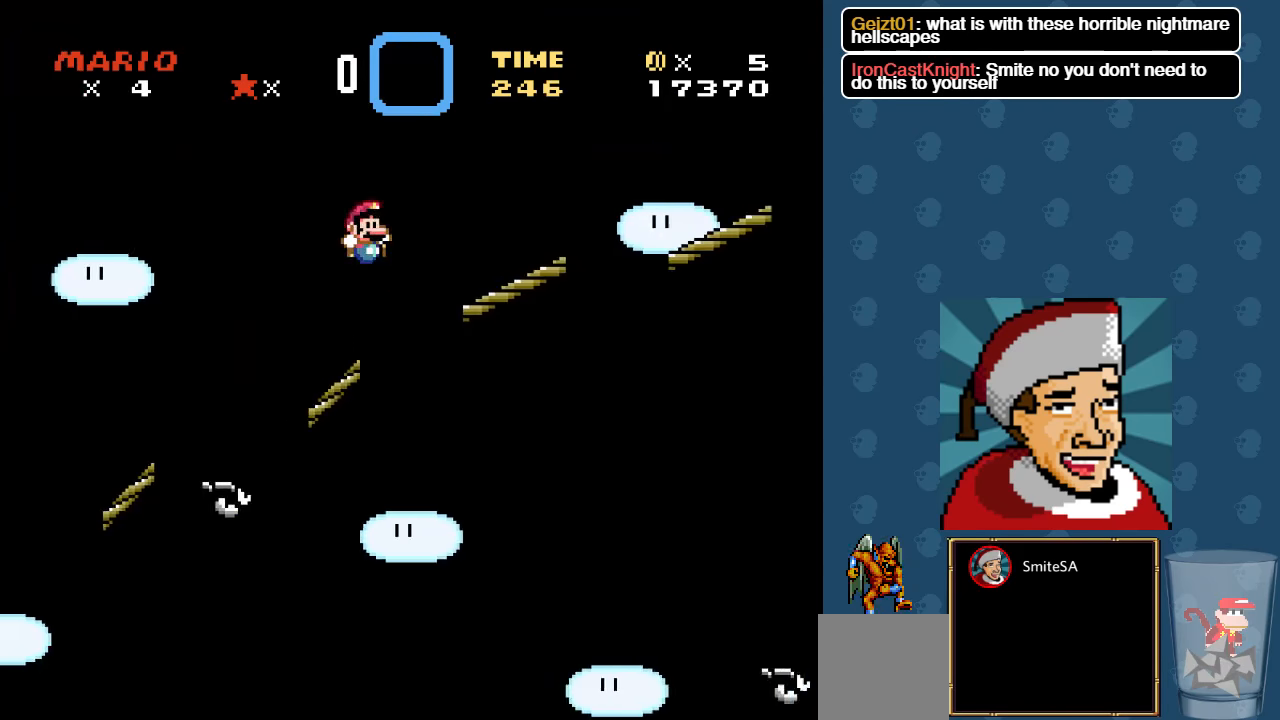
{"buttons": ["A", "X"], "left_stick": "center", "right_stick": "center", "events": [[133, "L3", "up"], [267, "A", "down"]]}
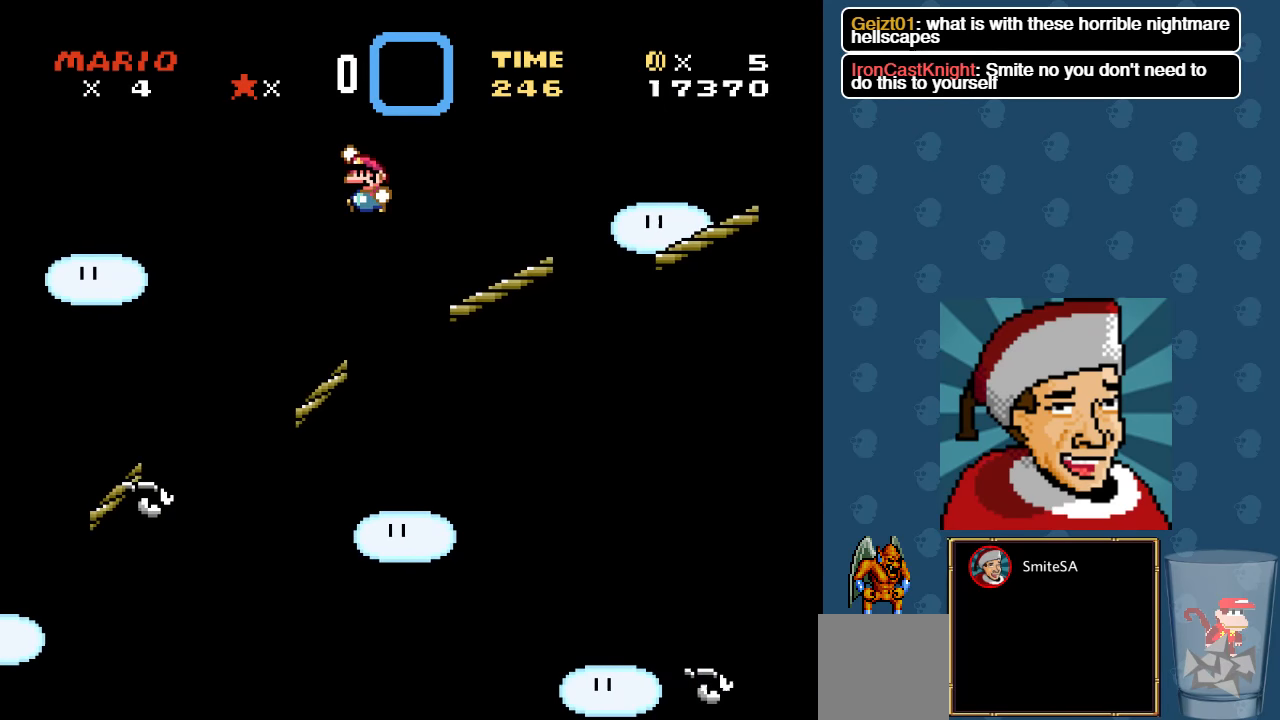
{"buttons": ["X", "DPAD_RIGHT"], "left_stick": "center", "right_stick": "center", "events": [[250, "A", "up"], [467, "DPAD_RIGHT", "down"]]}
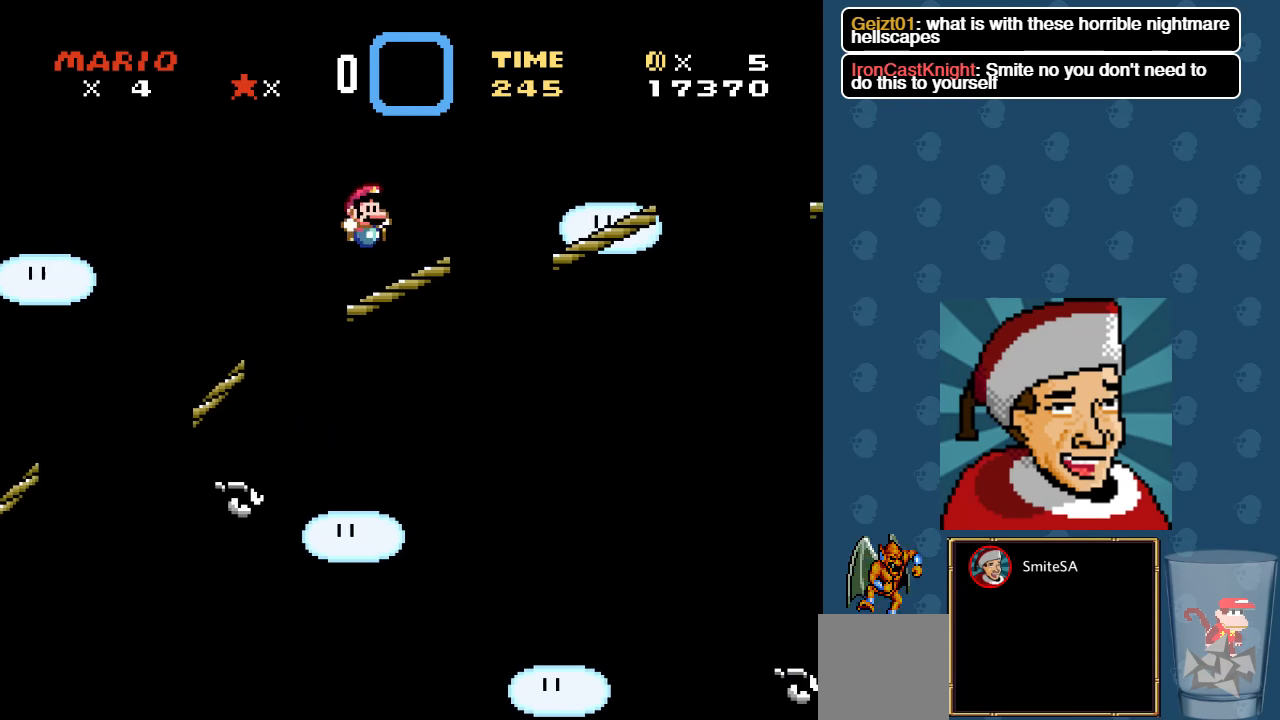
{"buttons": ["X"], "left_stick": "center", "right_stick": "center", "events": [[50, "DPAD_RIGHT", "up"], [117, "A", "down"], [183, "DPAD_RIGHT", "down"], [250, "A", "up"], [317, "DPAD_RIGHT", "up"]]}